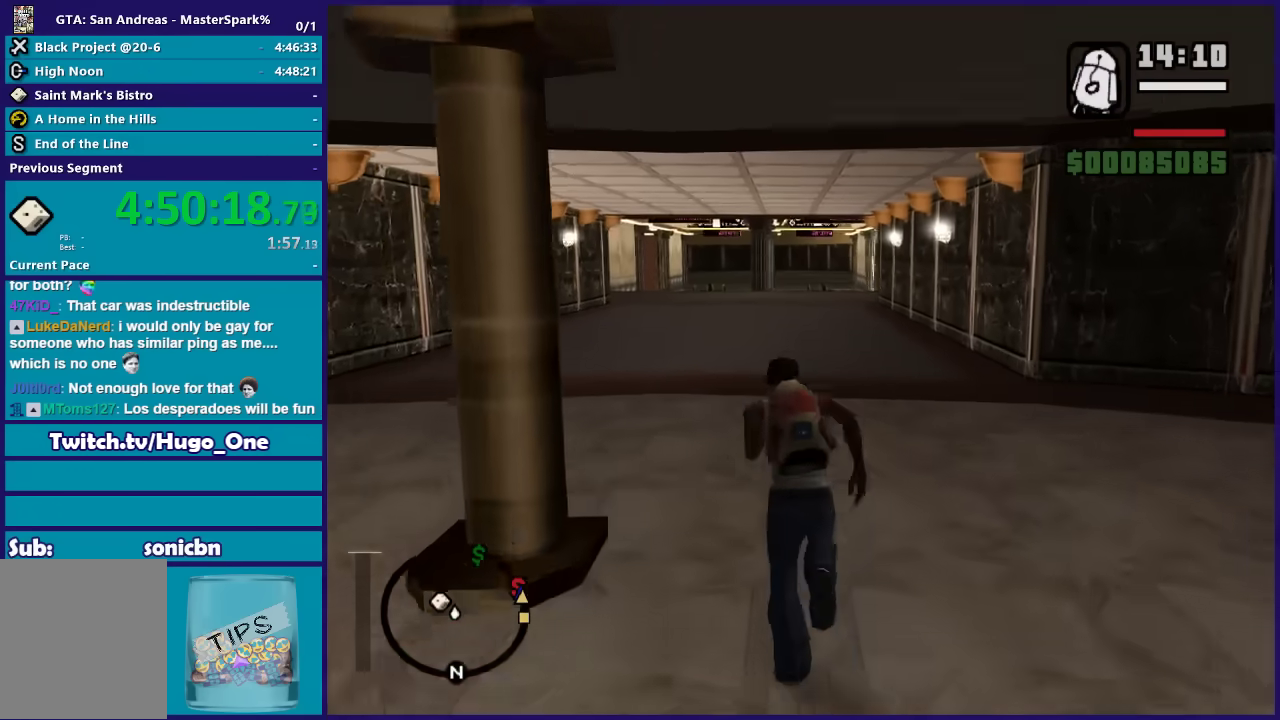
Gameplay with a controller (Xbox layout); each line is a JSON object with the inputs held at the frame after it. "events" lists button and stick changes between this image and that frame as [ms after this image, input, new state], when the widget could be followed in between.
{"buttons": [], "left_stick": "up", "right_stick": "center", "events": [[100, "A", "up"], [200, "A", "down"], [300, "A", "up"], [400, "A", "down"], [467, "A", "up"]]}
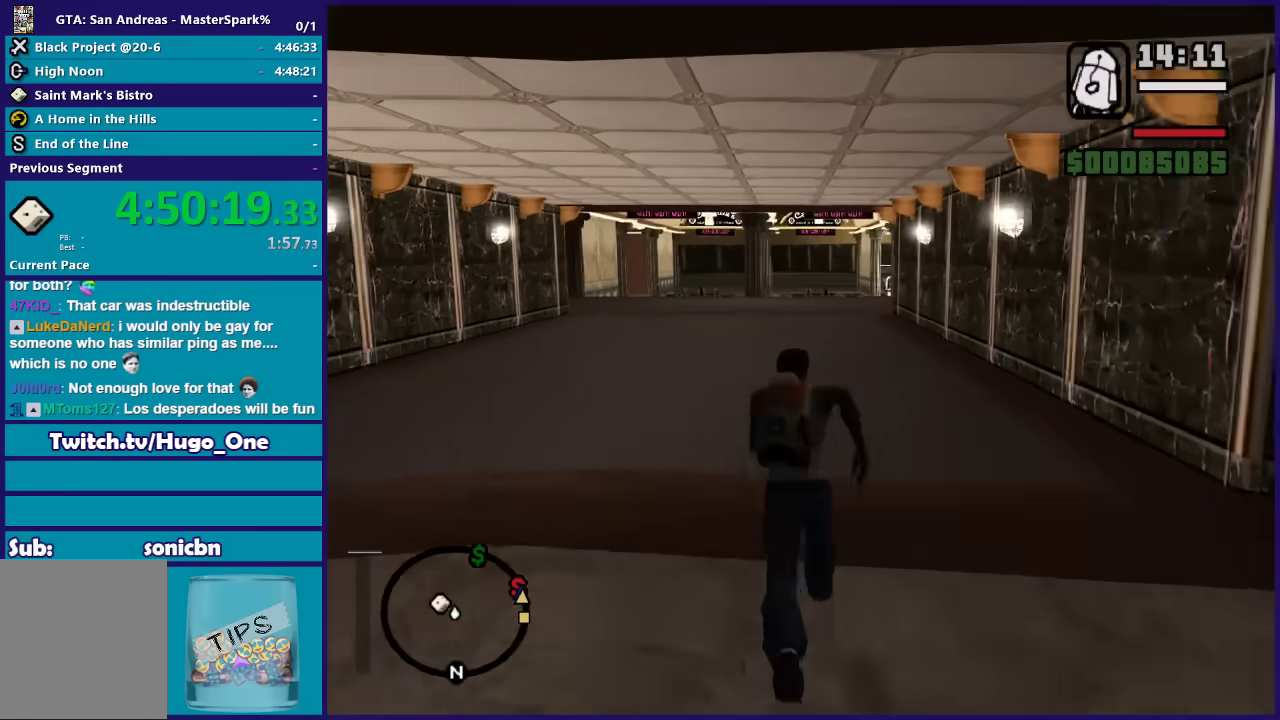
{"buttons": ["A"], "left_stick": "up", "right_stick": "center", "events": [[67, "A", "down"], [167, "A", "up"], [267, "A", "down"], [367, "A", "up"], [501, "A", "down"]]}
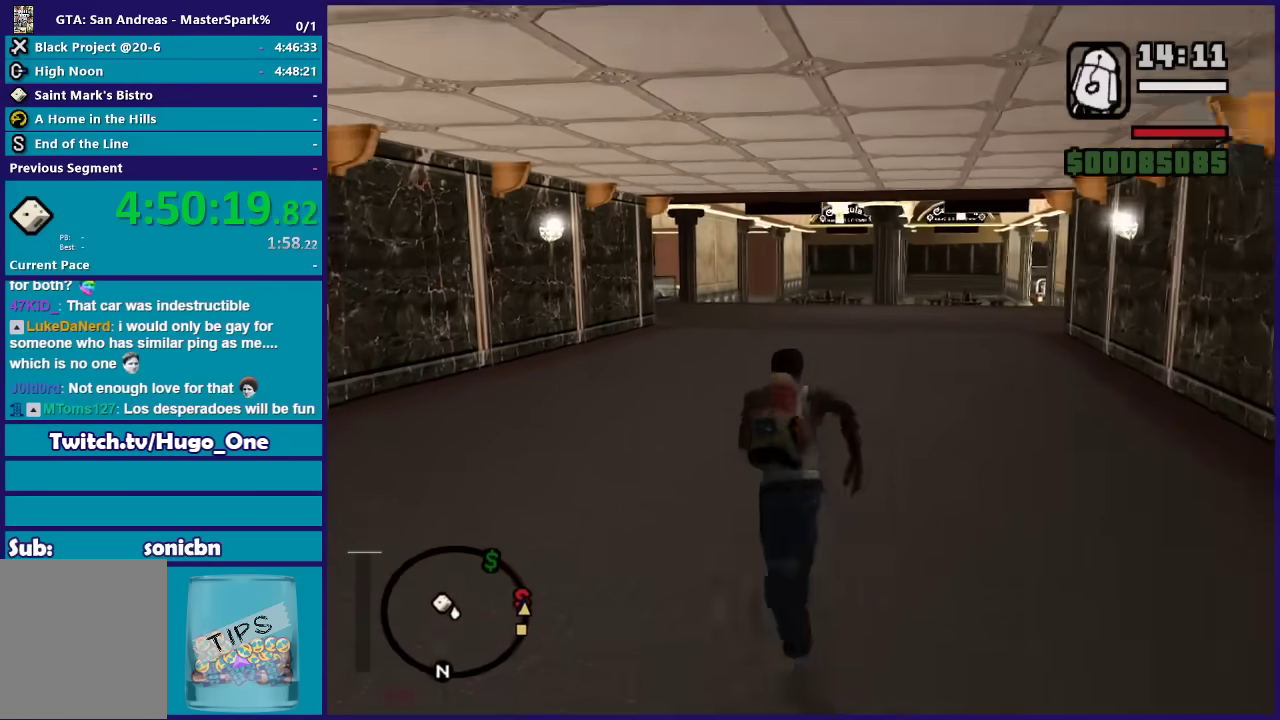
{"buttons": ["A"], "left_stick": "up", "right_stick": "center", "events": [[66, "A", "up"], [200, "A", "down"], [300, "A", "up"], [433, "A", "down"]]}
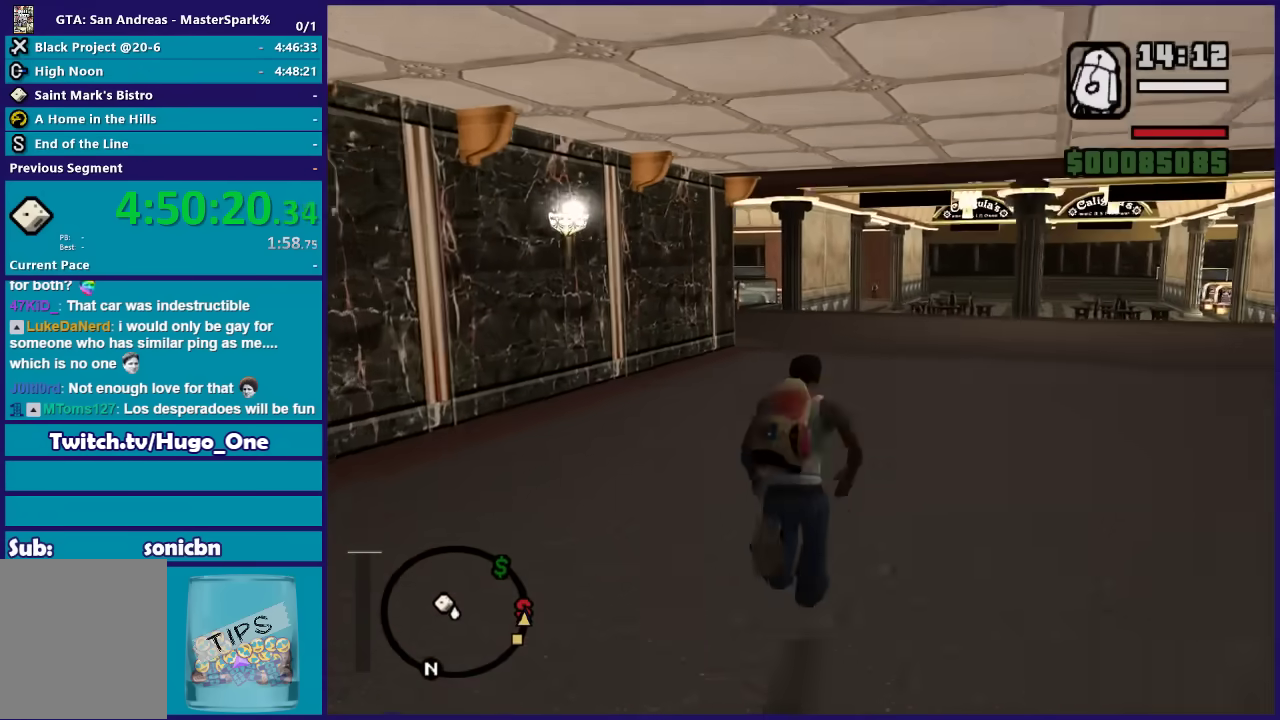
{"buttons": ["A"], "left_stick": "up", "right_stick": "center", "events": [[33, "A", "up"], [100, "A", "down"], [200, "A", "up"], [501, "A", "down"]]}
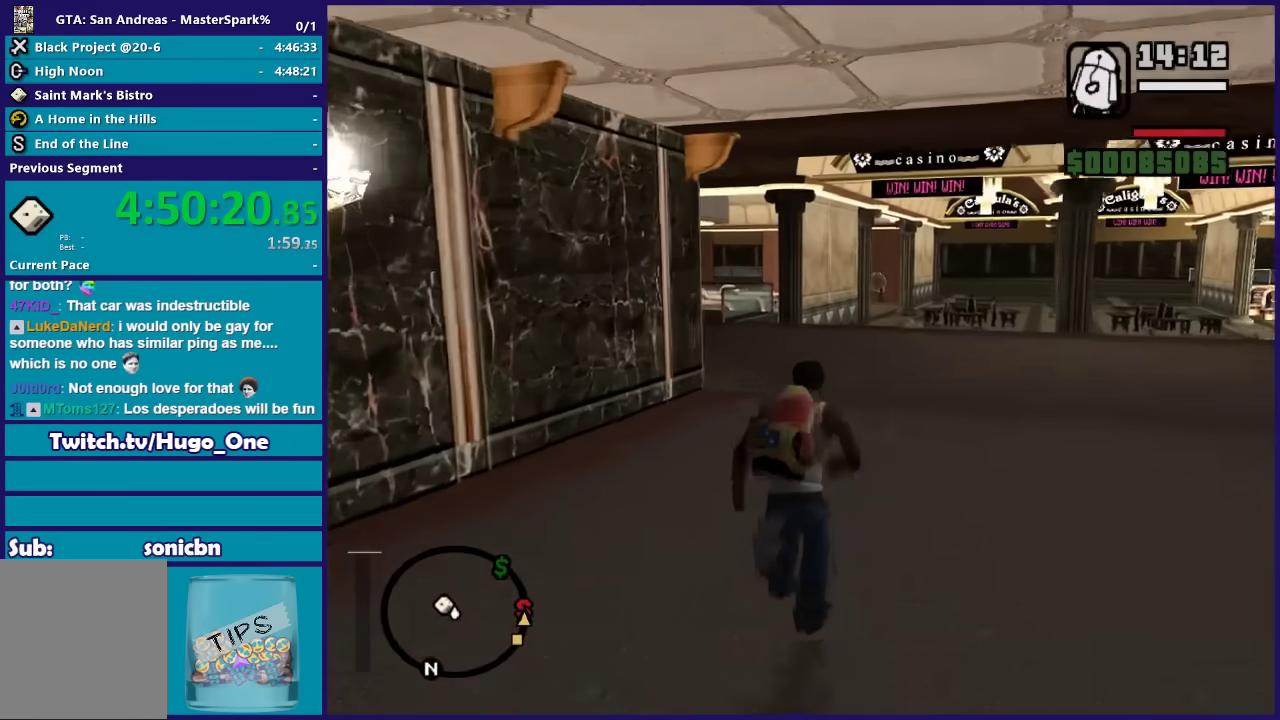
{"buttons": [], "left_stick": "up", "right_stick": "center", "events": [[100, "A", "up"], [166, "A", "down"], [300, "A", "up"], [400, "A", "down"], [500, "A", "up"]]}
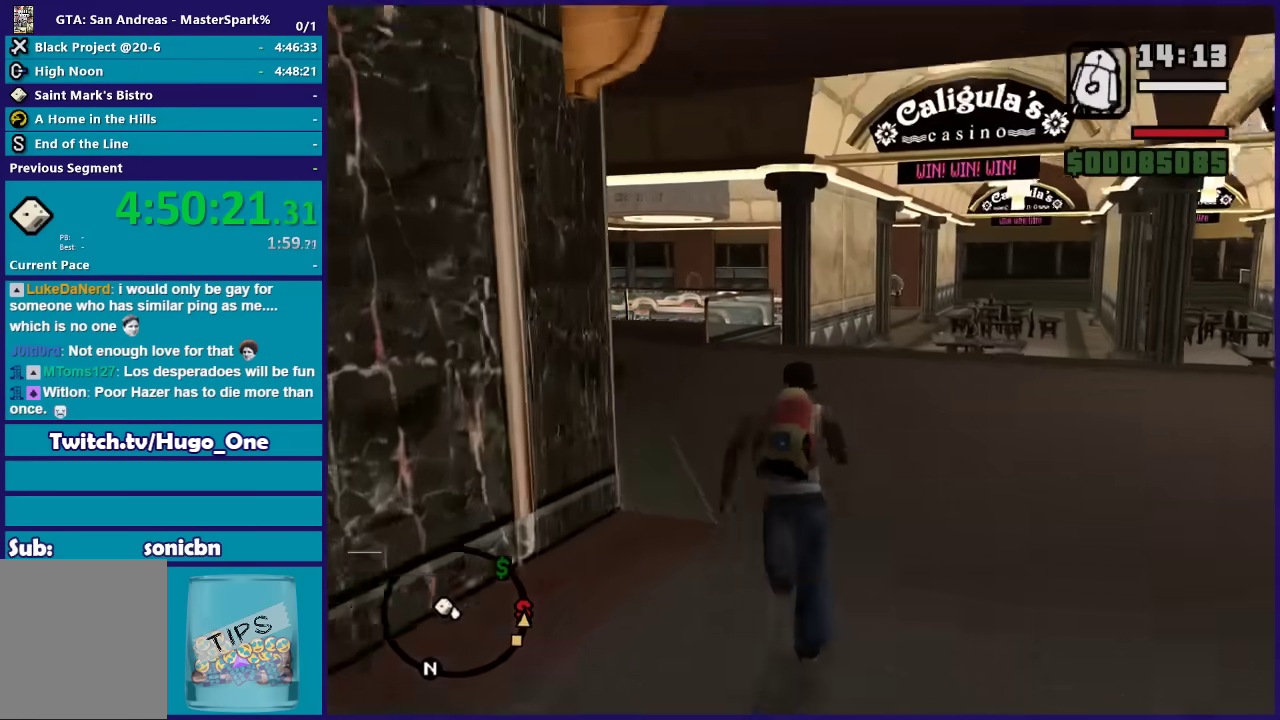
{"buttons": ["A"], "left_stick": "up", "right_stick": "center", "events": [[100, "A", "down"], [200, "A", "up"], [300, "A", "down"], [400, "A", "up"], [501, "A", "down"]]}
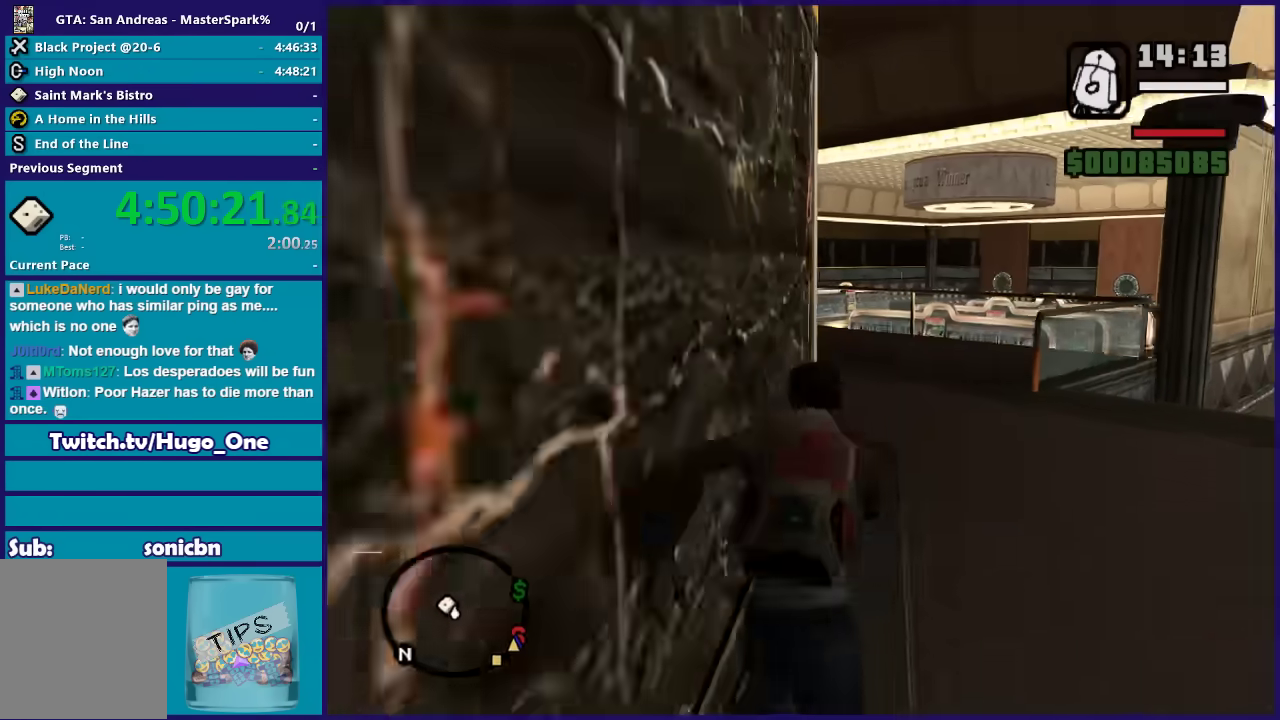
{"buttons": [], "left_stick": "up", "right_stick": "center", "events": [[100, "A", "up"], [200, "A", "down"], [267, "A", "up"], [400, "A", "down"], [500, "A", "up"]]}
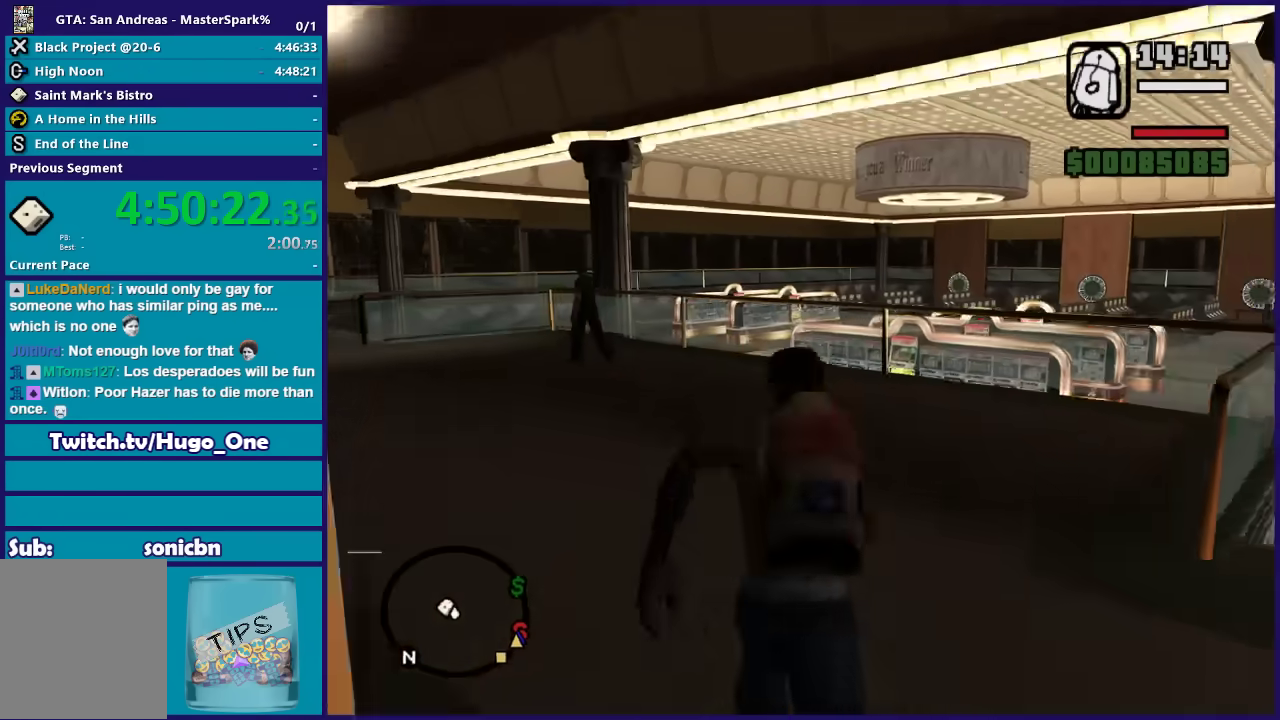
{"buttons": ["A"], "left_stick": "up", "right_stick": "center", "events": [[67, "A", "down"], [334, "A", "up"], [434, "A", "down"]]}
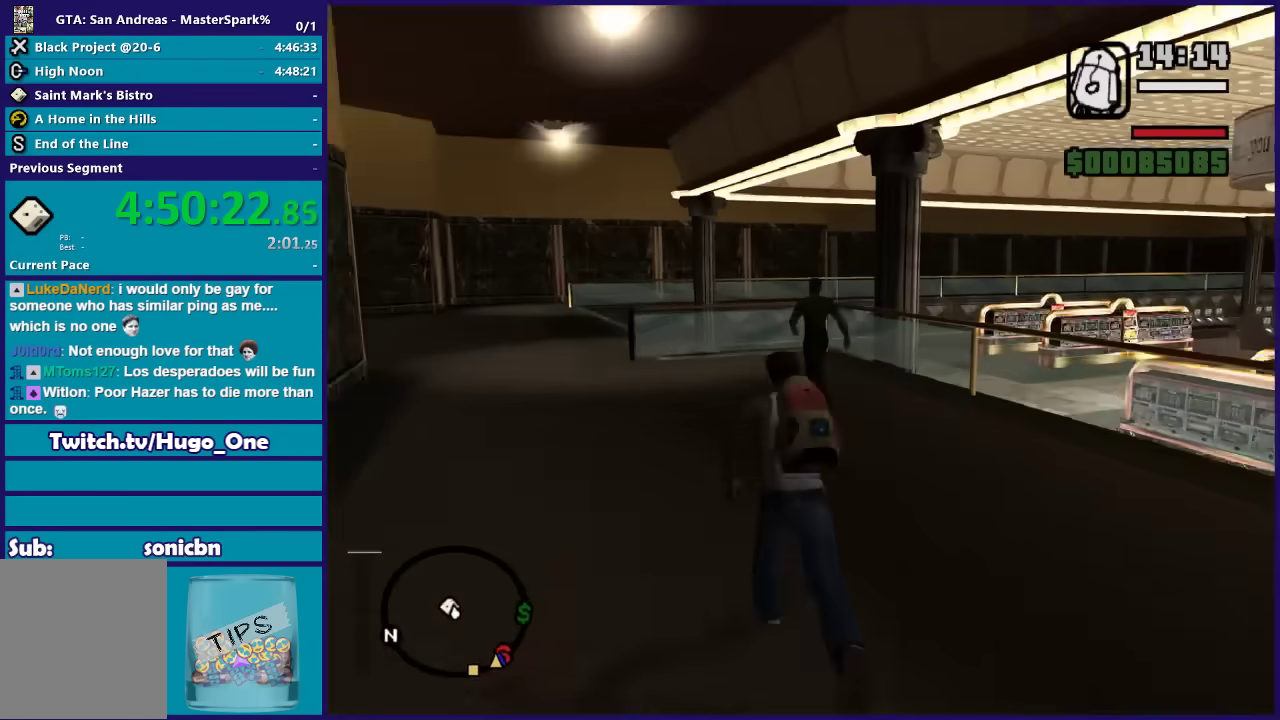
{"buttons": [], "left_stick": "up", "right_stick": "center", "events": [[33, "A", "up"], [133, "A", "down"], [233, "A", "up"], [333, "A", "down"], [433, "A", "up"]]}
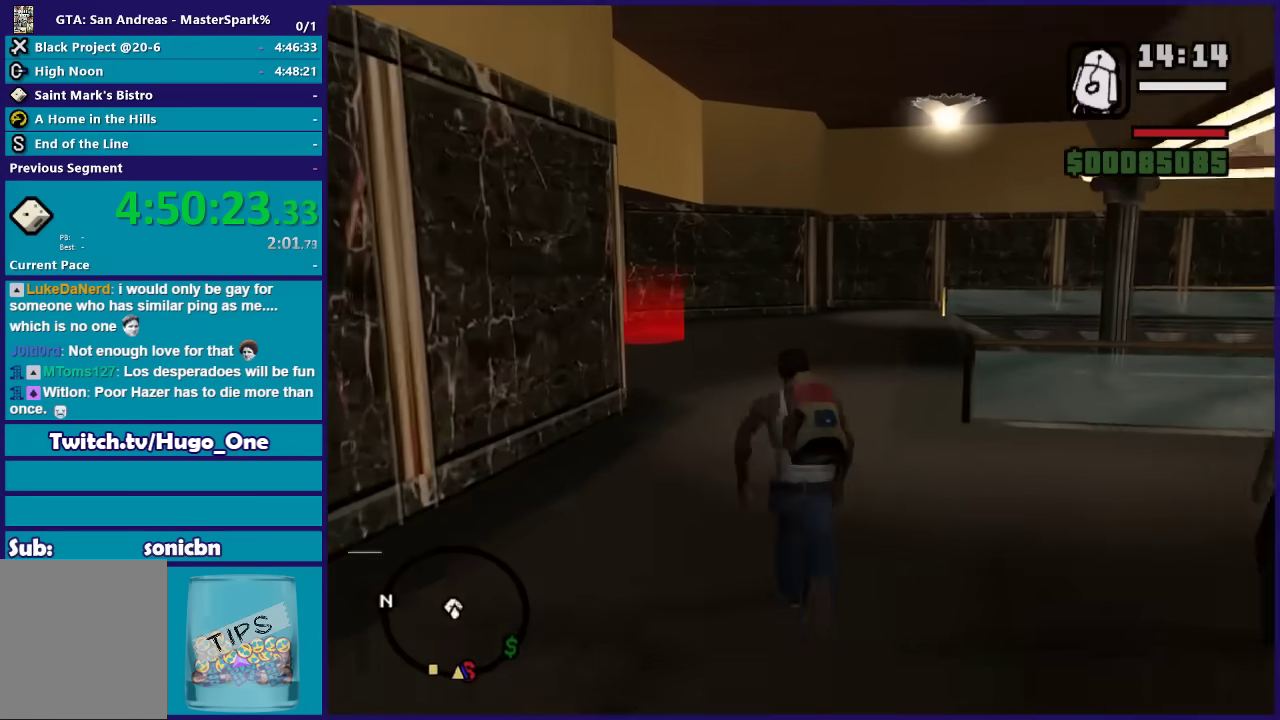
{"buttons": ["A"], "left_stick": "up", "right_stick": "center", "events": [[67, "A", "down"], [167, "A", "up"], [267, "A", "down"], [367, "A", "up"], [501, "A", "down"]]}
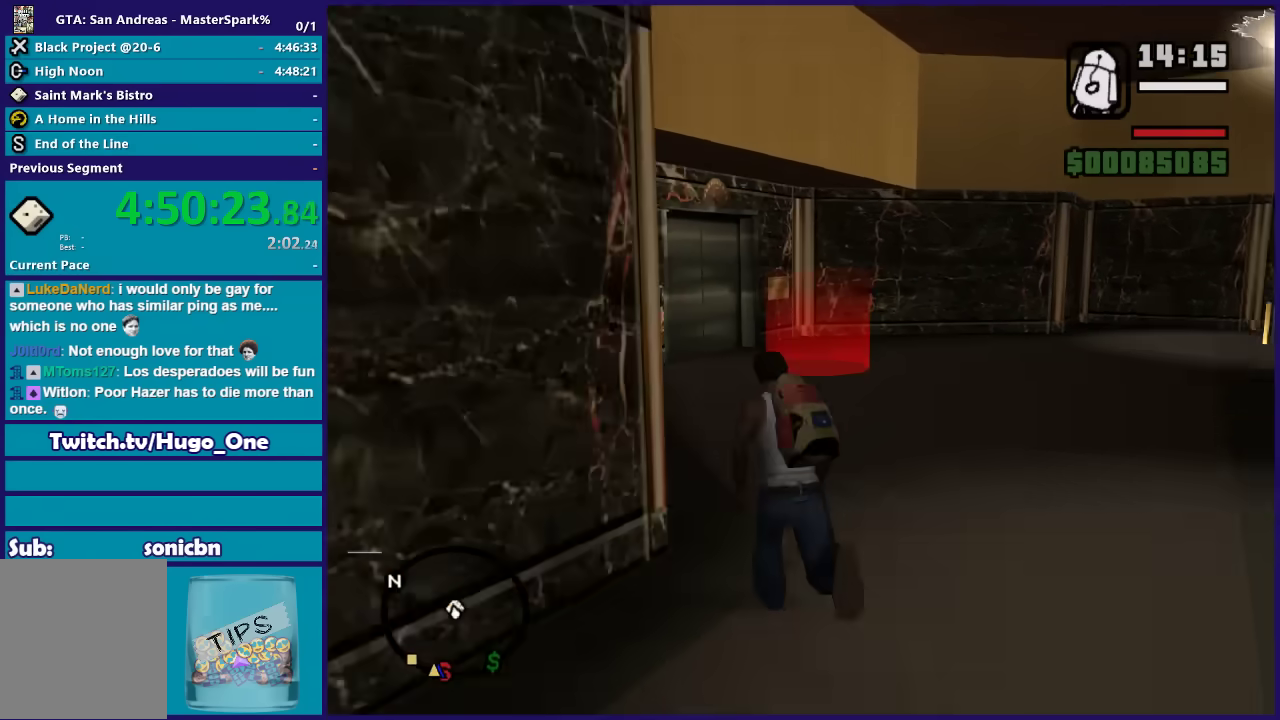
{"buttons": [], "left_stick": "up", "right_stick": "center", "events": [[100, "A", "up"], [200, "A", "down"], [200, "left_stick", "up-right"], [300, "A", "up"], [333, "left_stick", "up"], [400, "A", "down"], [500, "A", "up"]]}
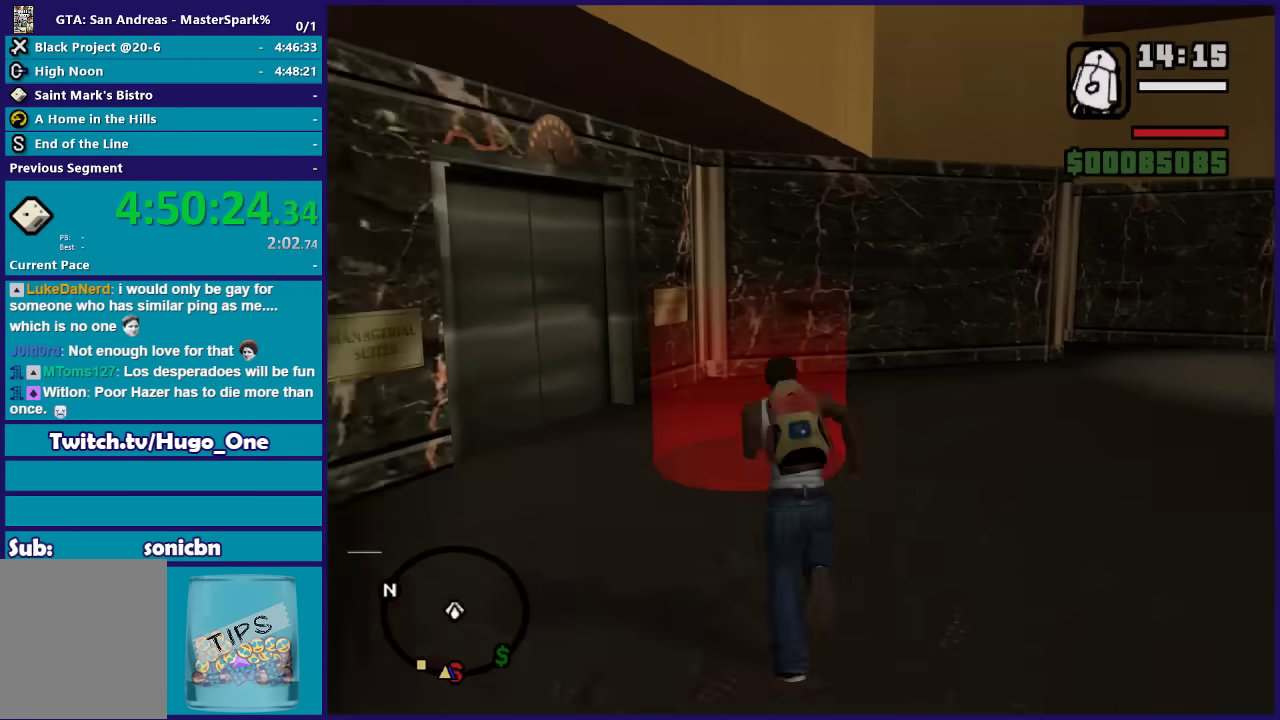
{"buttons": ["A"], "left_stick": "center", "right_stick": "center", "events": [[67, "A", "down"], [134, "left_stick", "center"], [167, "A", "up"], [300, "A", "down"], [367, "A", "up"], [501, "A", "down"]]}
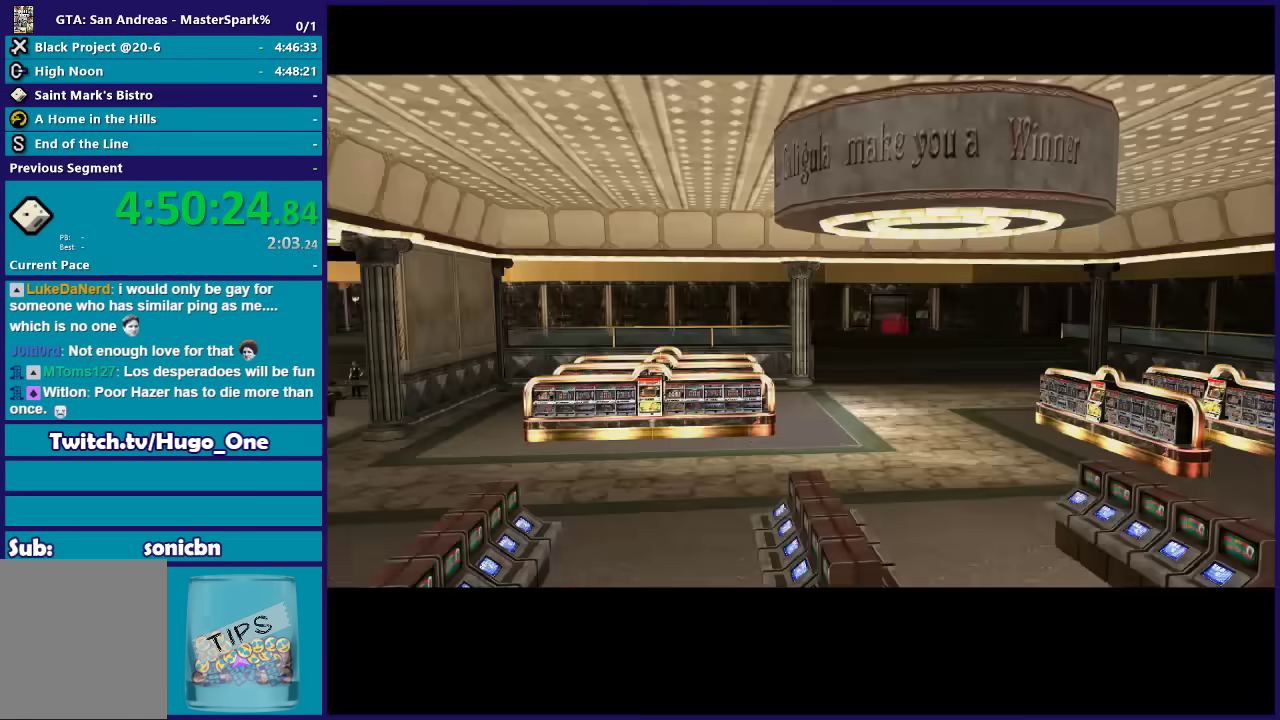
{"buttons": ["A"], "left_stick": "center", "right_stick": "center", "events": [[100, "A", "up"], [200, "A", "down"], [333, "A", "up"], [433, "A", "down"]]}
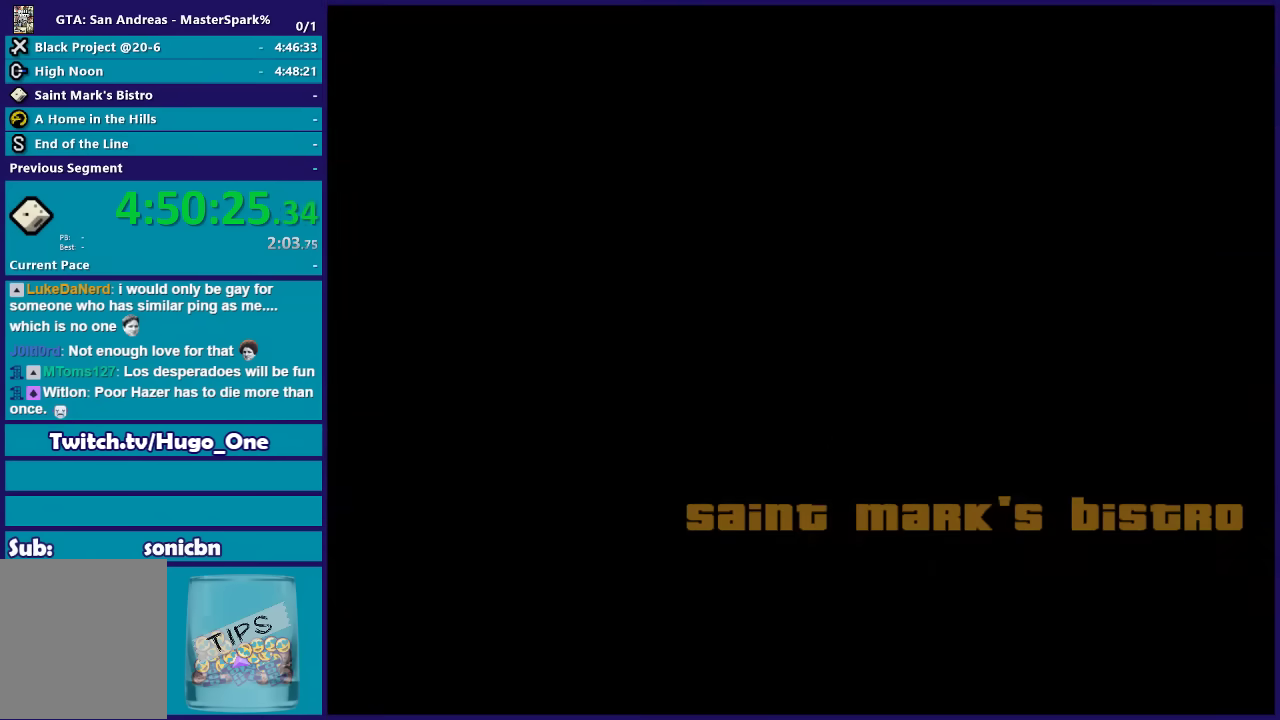
{"buttons": ["A"], "left_stick": "center", "right_stick": "center", "events": [[67, "A", "up"], [167, "A", "down"], [267, "A", "up"], [501, "A", "down"]]}
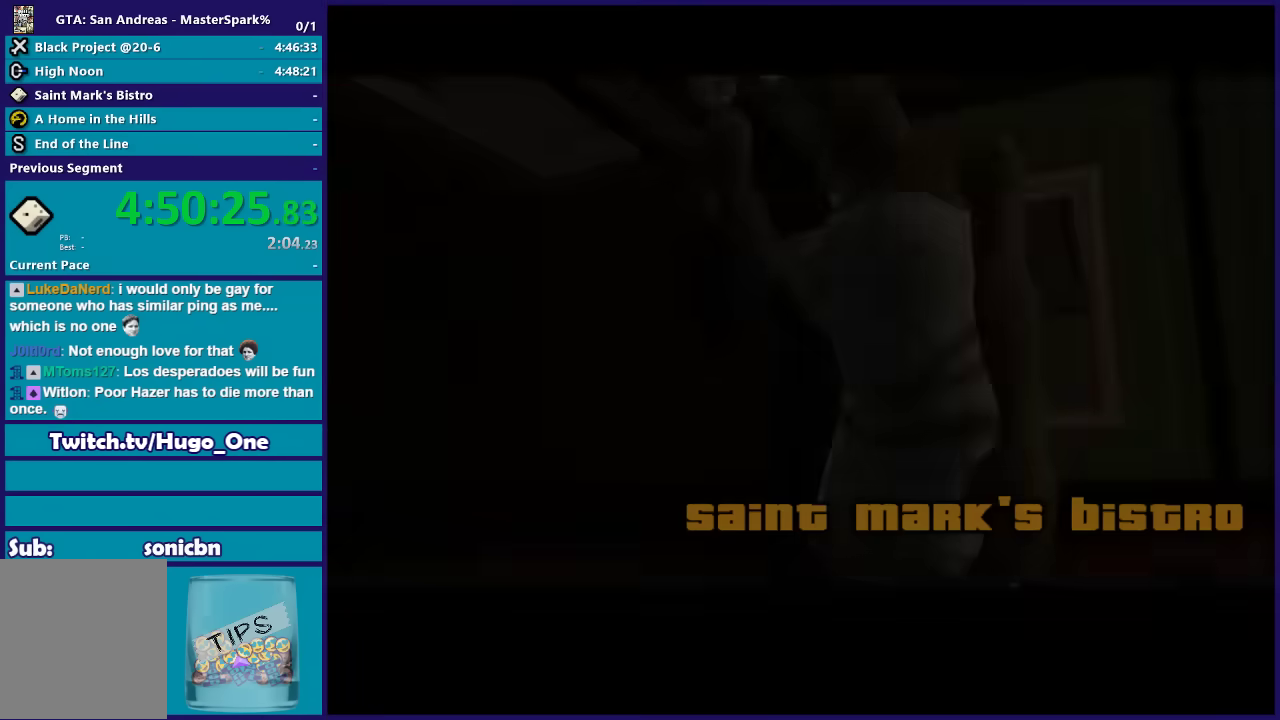
{"buttons": ["A"], "left_stick": "center", "right_stick": "center", "events": [[133, "A", "up"], [433, "A", "down"]]}
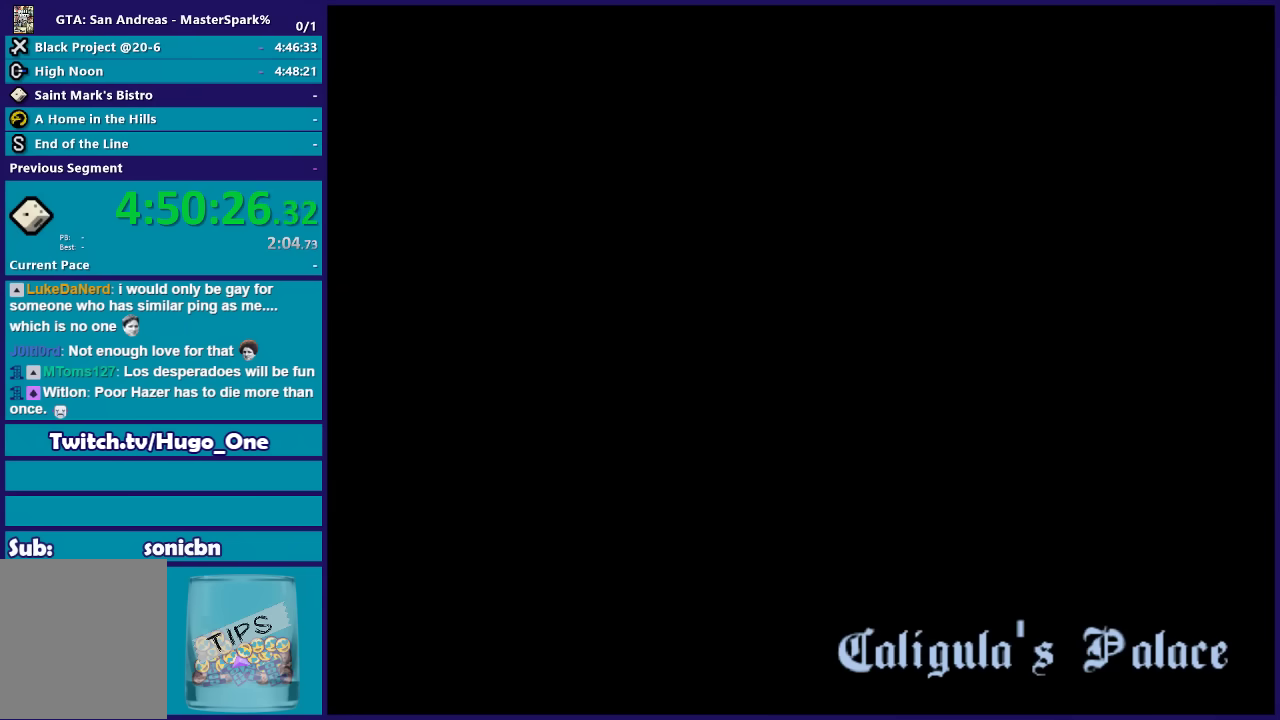
{"buttons": [], "left_stick": "center", "right_stick": "center", "events": [[33, "A", "up"], [167, "A", "down"], [300, "A", "up"], [401, "A", "down"], [501, "A", "up"]]}
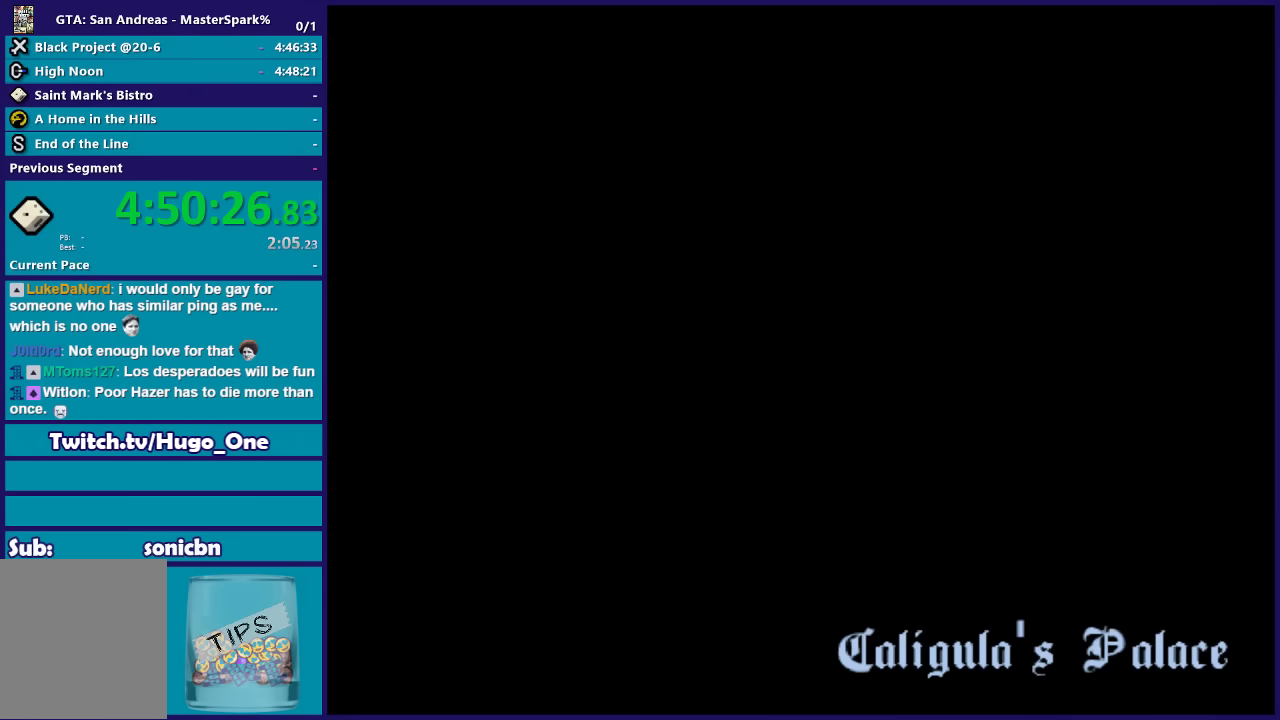
{"buttons": [], "left_stick": "center", "right_stick": "center", "events": [[100, "A", "down"], [233, "A", "up"], [300, "A", "down"], [400, "A", "up"]]}
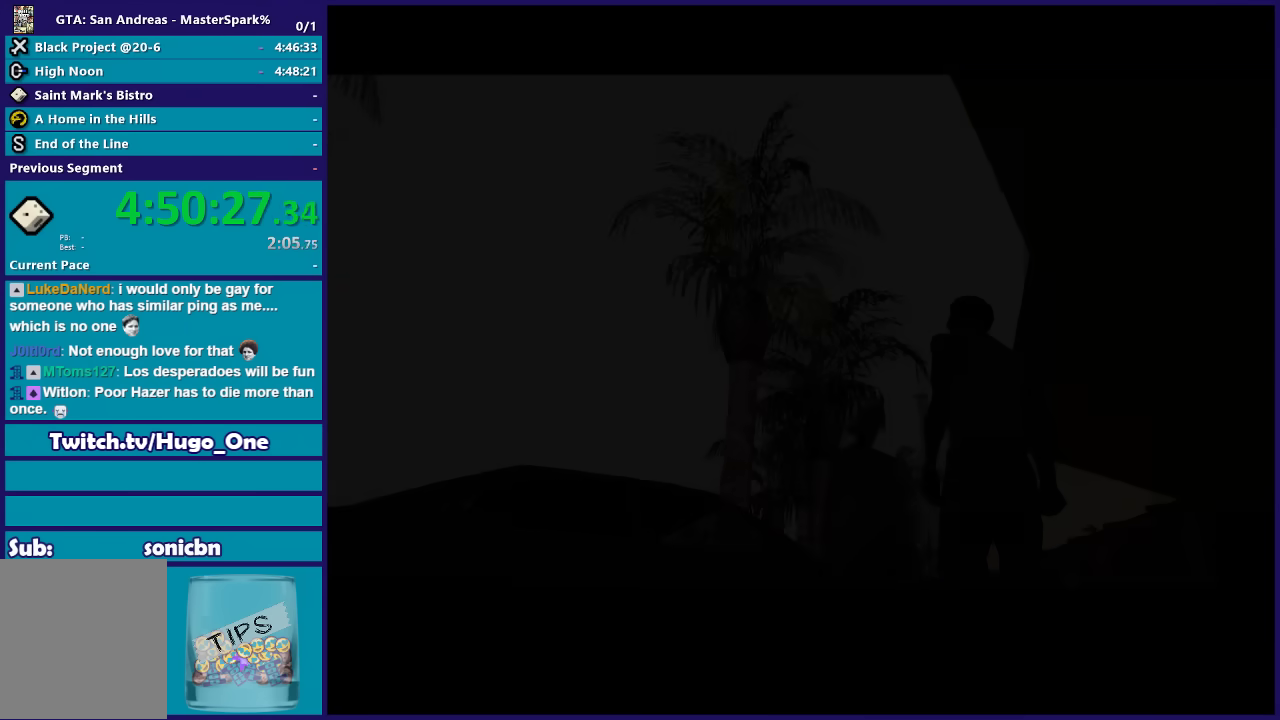
{"buttons": [], "left_stick": "center", "right_stick": "center", "events": [[400, "A", "down"], [501, "A", "up"]]}
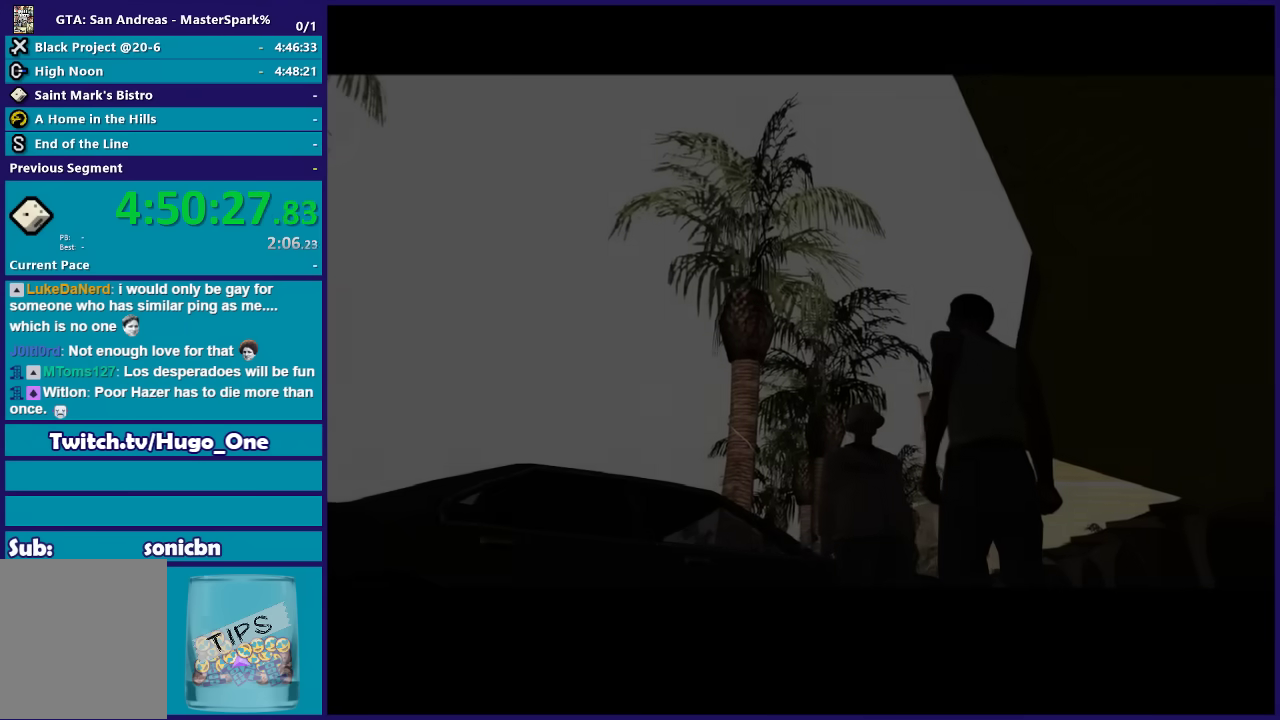
{"buttons": [], "left_stick": "center", "right_stick": "center", "events": [[133, "A", "down"], [233, "A", "up"], [333, "A", "down"], [433, "A", "up"]]}
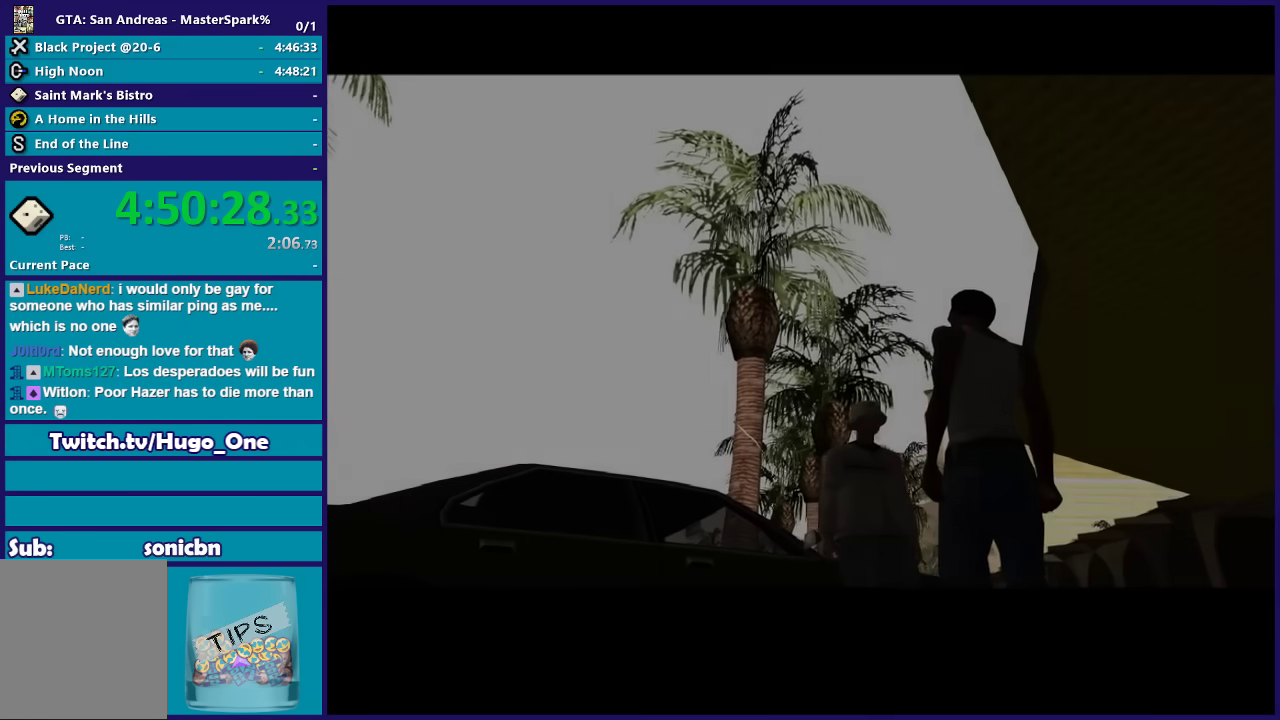
{"buttons": ["A"], "left_stick": "center", "right_stick": "center", "events": [[67, "A", "down"], [167, "A", "up"], [267, "A", "down"], [367, "A", "up"], [467, "A", "down"]]}
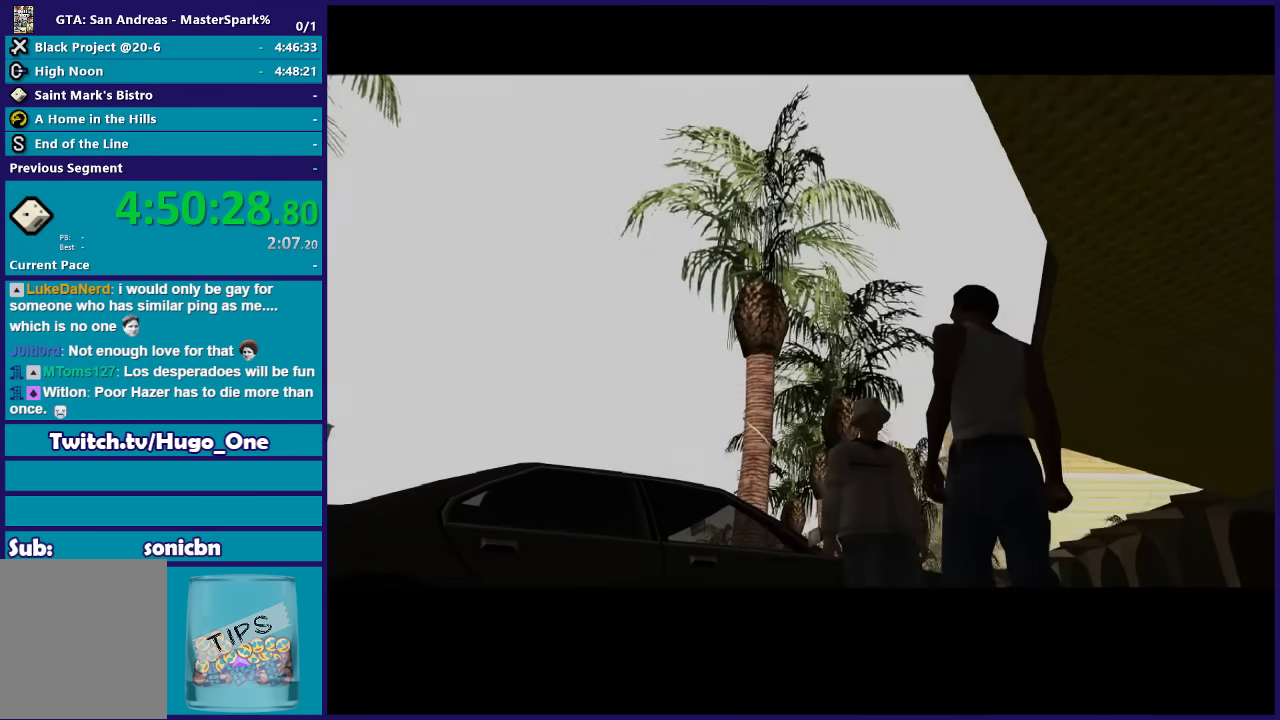
{"buttons": [], "left_stick": "center", "right_stick": "center", "events": [[100, "A", "up"], [167, "A", "down"], [267, "A", "up"], [367, "A", "down"], [467, "A", "up"]]}
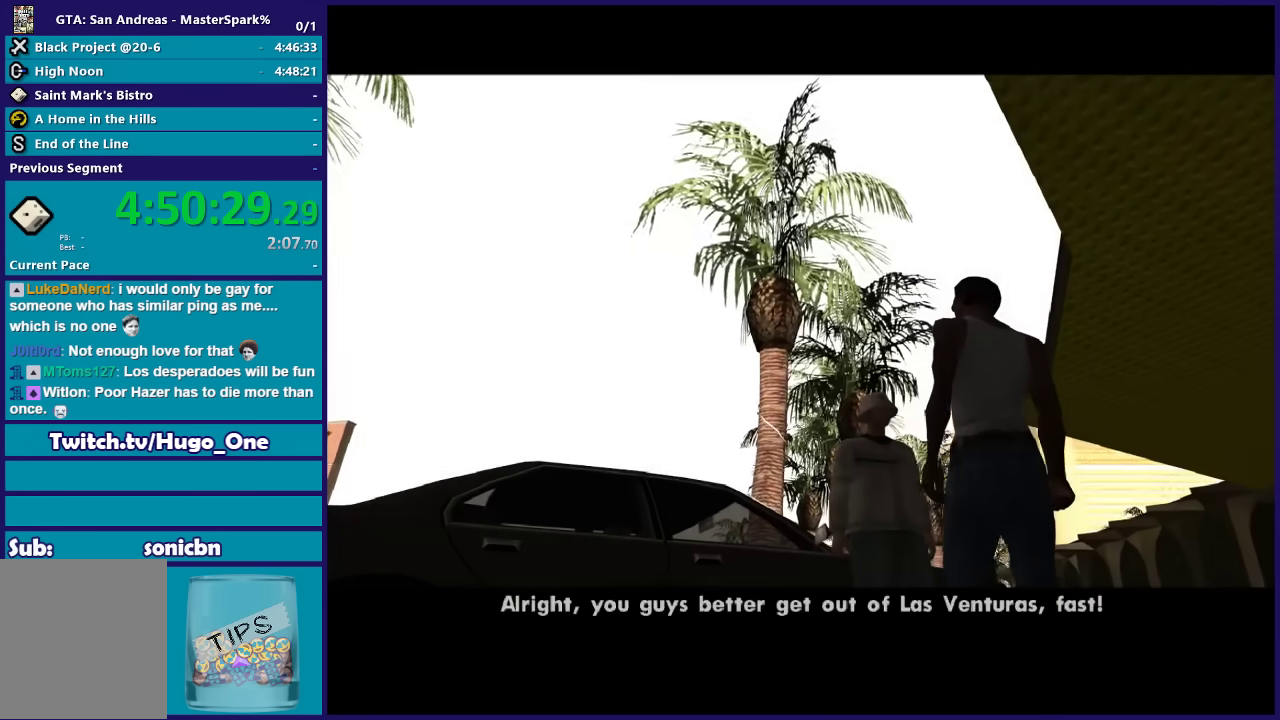
{"buttons": [], "left_stick": "center", "right_stick": "center", "events": [[66, "A", "down"], [133, "A", "up"], [267, "A", "down"], [367, "A", "up"]]}
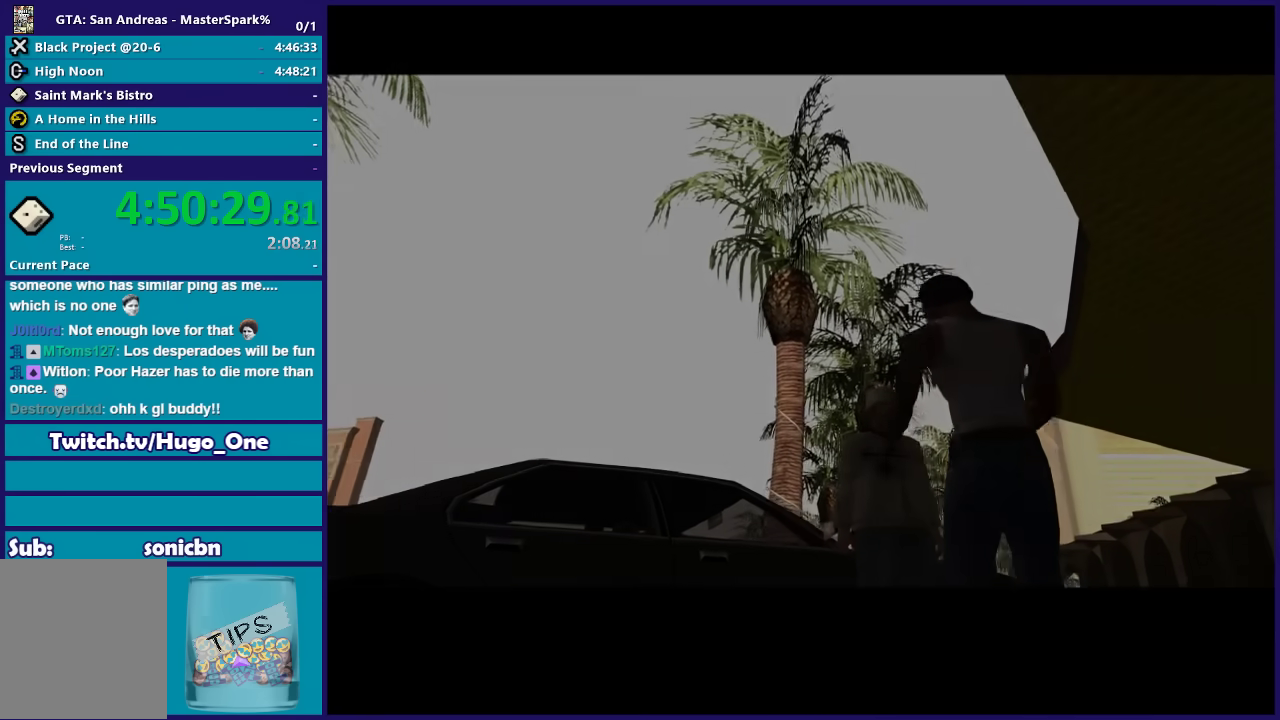
{"buttons": ["A"], "left_stick": "center", "right_stick": "center", "events": [[234, "A", "down"], [367, "A", "up"], [434, "A", "down"]]}
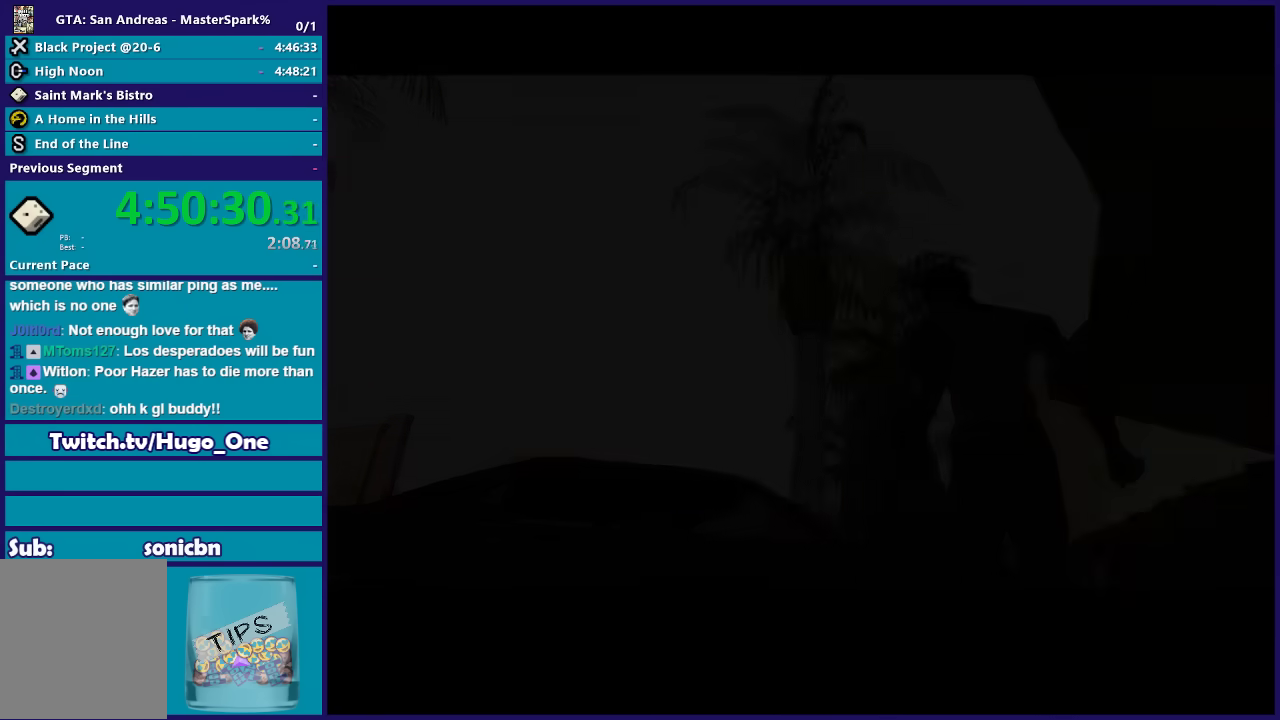
{"buttons": [], "left_stick": "center", "right_stick": "center", "events": [[33, "A", "up"], [133, "A", "down"], [233, "A", "up"], [367, "A", "down"], [434, "A", "up"]]}
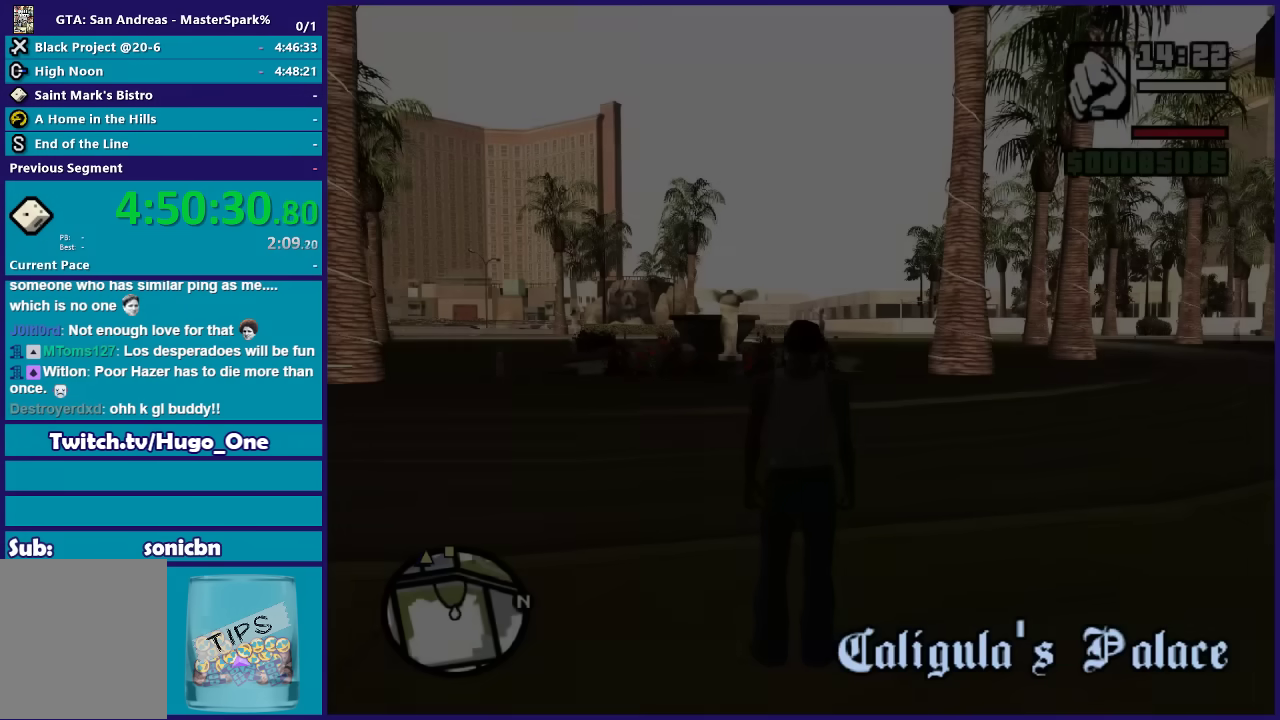
{"buttons": [], "left_stick": "up-left", "right_stick": "down-left", "events": [[34, "left_stick", "up-left"], [67, "A", "down"], [200, "A", "up"], [267, "A", "down"], [401, "A", "up"], [501, "right_stick", "down-left"]]}
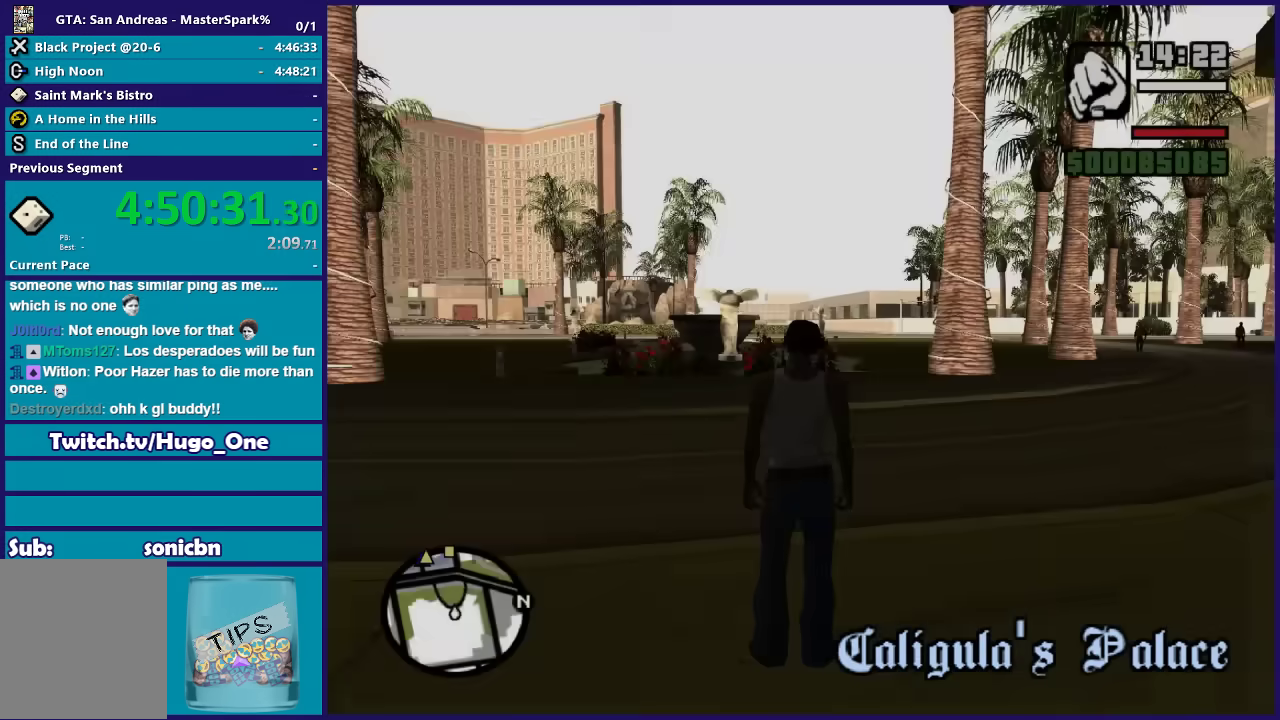
{"buttons": ["A"], "left_stick": "up", "right_stick": "center", "events": [[333, "right_stick", "left"], [500, "A", "down"], [500, "left_stick", "up"], [500, "right_stick", "center"]]}
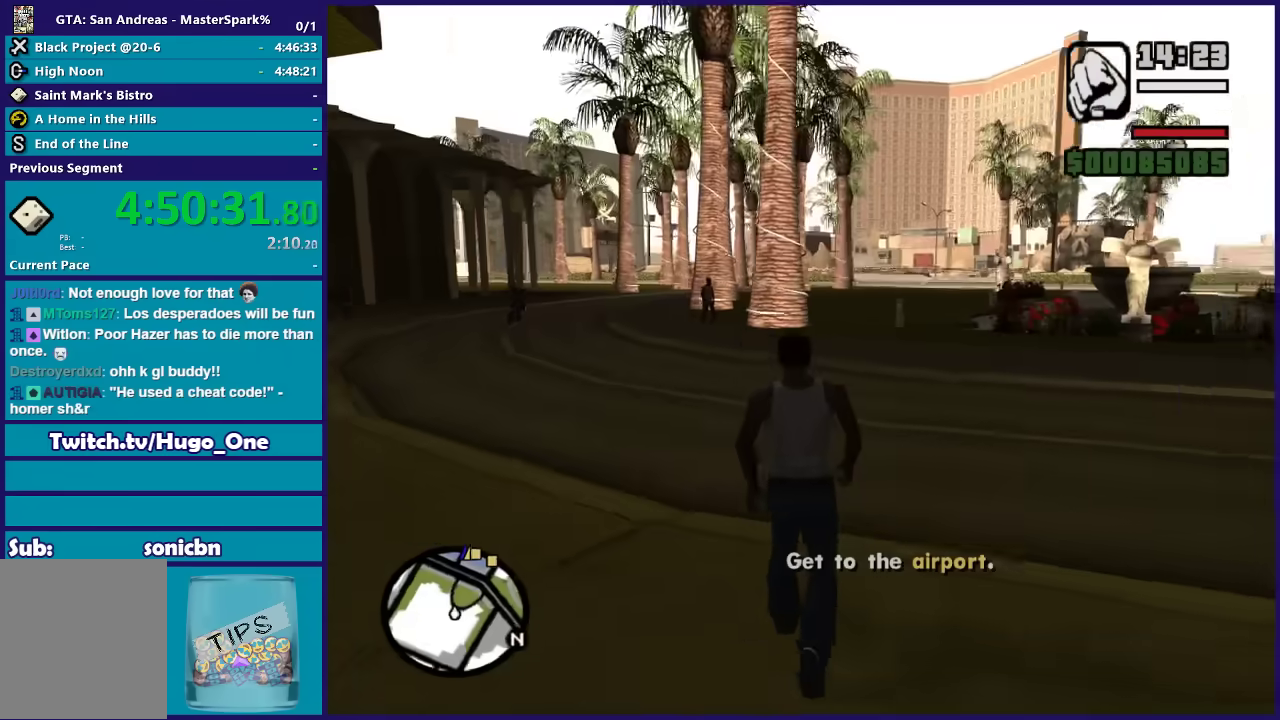
{"buttons": ["A"], "left_stick": "up", "right_stick": "center", "events": [[134, "A", "up"], [234, "A", "down"], [301, "A", "up"], [401, "A", "down"]]}
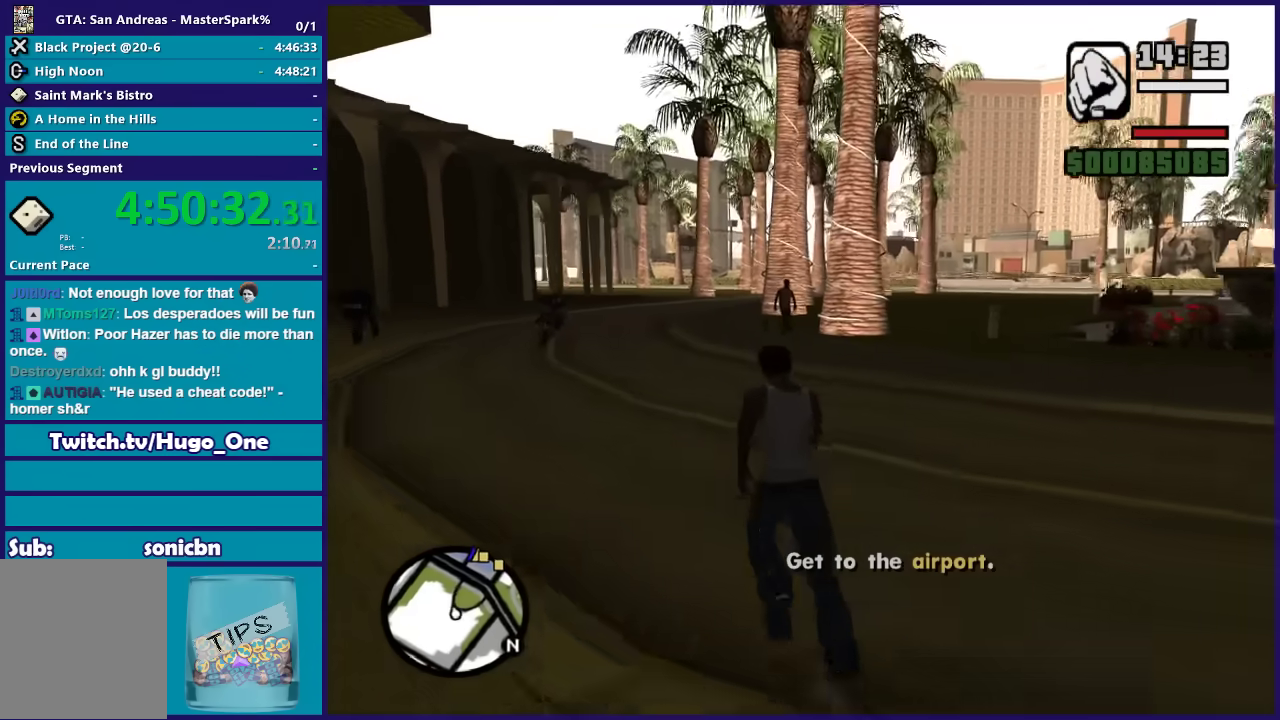
{"buttons": ["Y"], "left_stick": "center", "right_stick": "center", "events": [[33, "A", "up"], [100, "A", "down"], [200, "A", "up"], [434, "Y", "down"], [434, "left_stick", "center"]]}
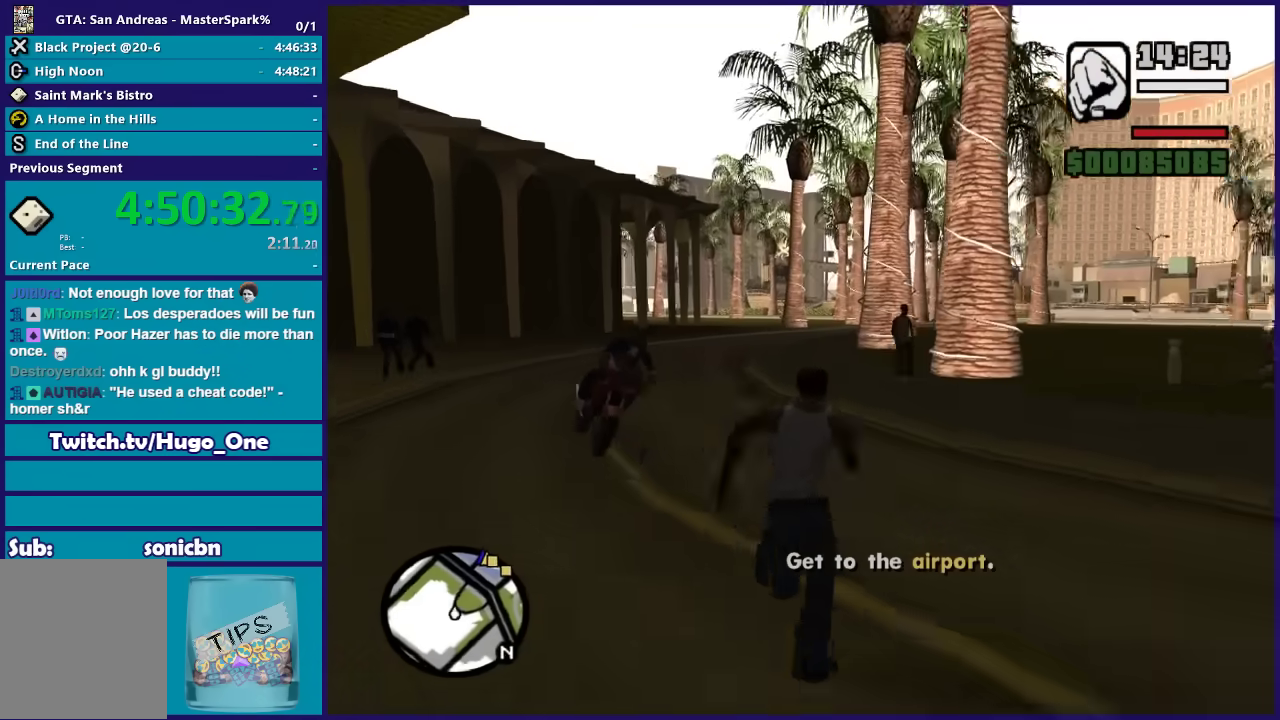
{"buttons": ["Y"], "left_stick": "center", "right_stick": "center", "events": [[34, "Y", "up"], [100, "Y", "down"], [234, "Y", "up"], [301, "Y", "down"], [434, "Y", "up"], [501, "Y", "down"]]}
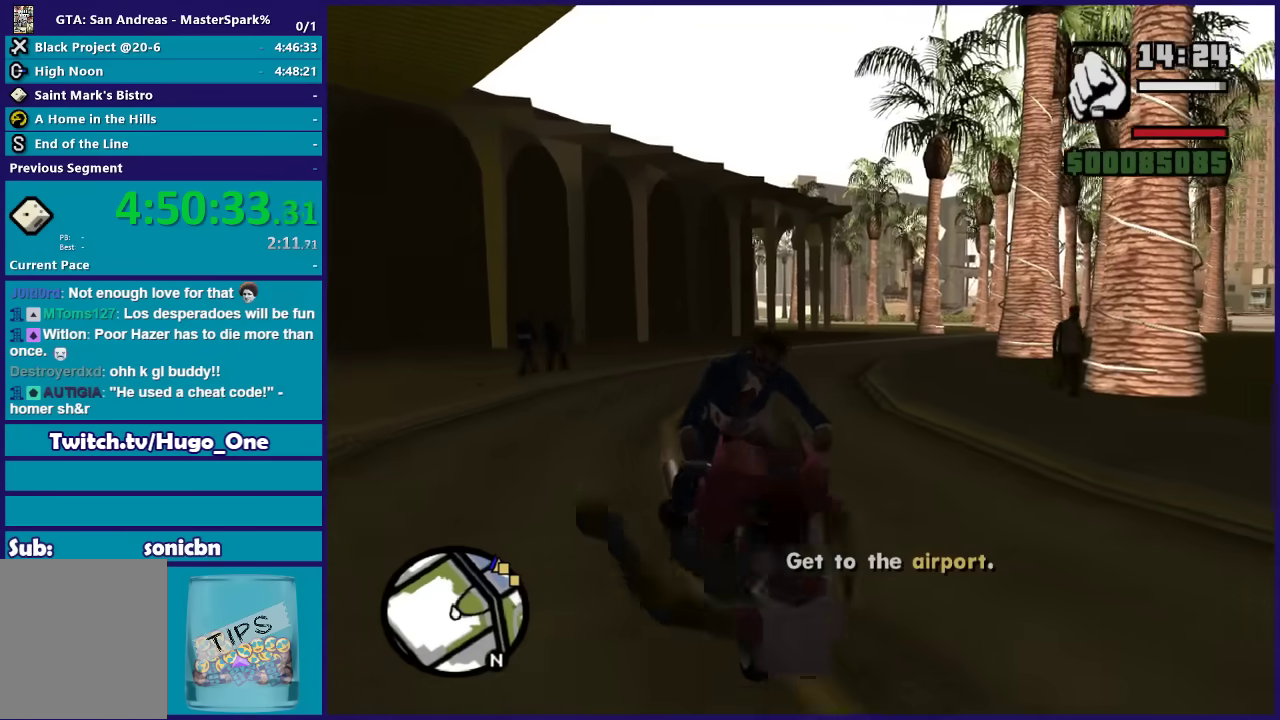
{"buttons": ["Y"], "left_stick": "center", "right_stick": "center", "events": [[133, "Y", "up"], [200, "Y", "down"], [333, "Y", "up"], [400, "Y", "down"]]}